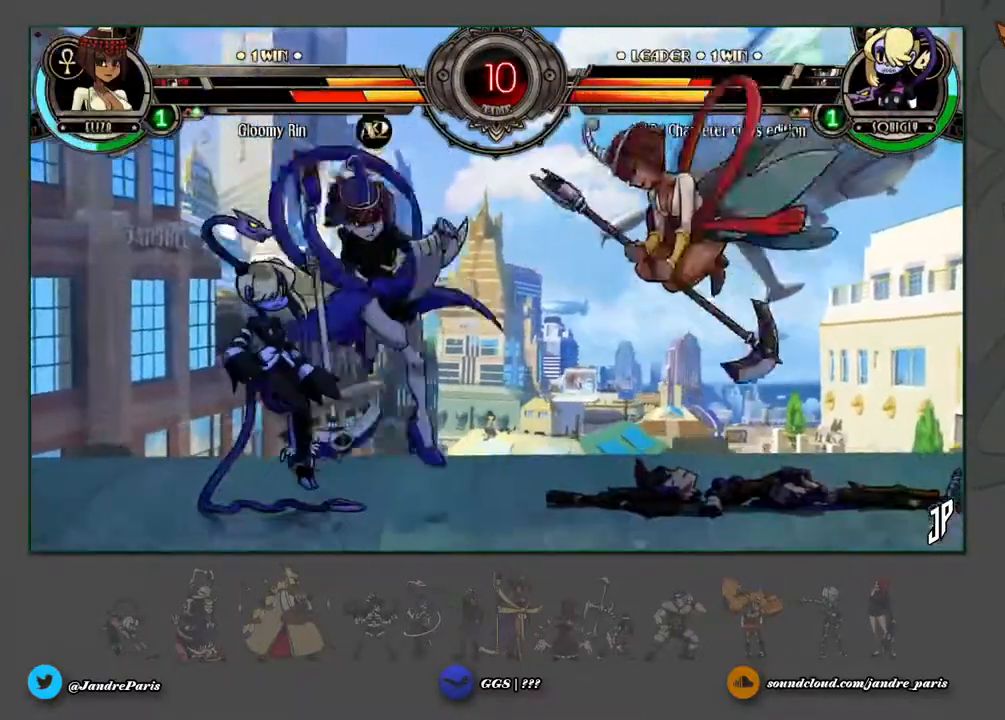
Gameplay with a controller (arcade stick); each line is a JSON object with the inputs held at the frame after it. "events" lists button and stick changes between this image and that frame as [ms after this image, input, new state], when the widget could be followed in between. Not read: L3 R3.
{"buttons": ["START"], "left_stick": "center", "events": [[50, "START", "down"]]}
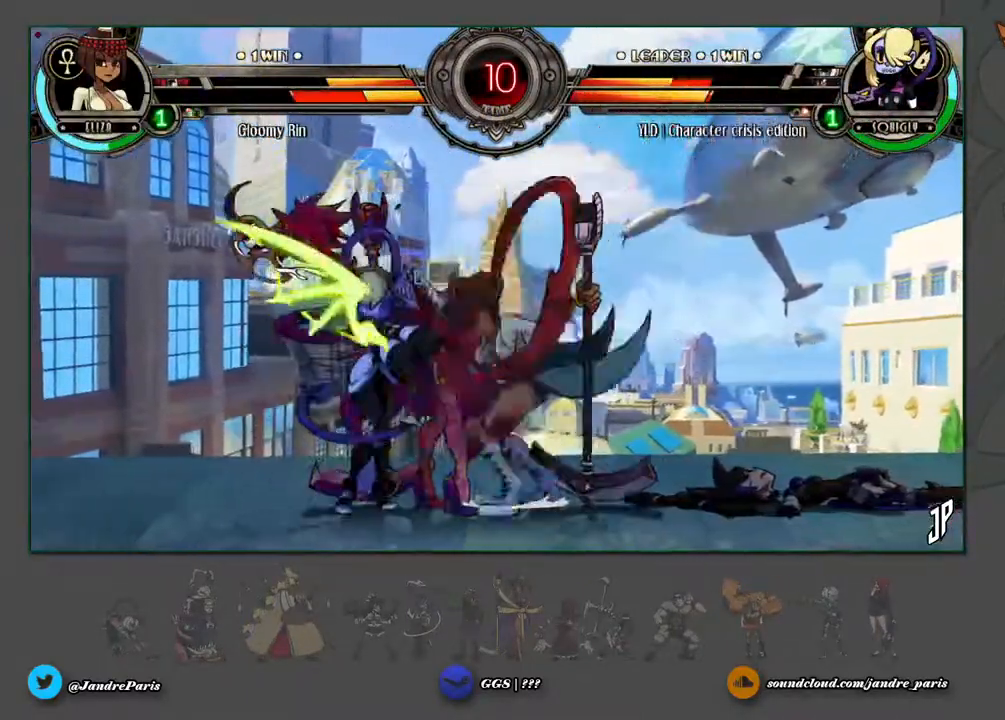
{"buttons": ["START"], "left_stick": "center", "events": []}
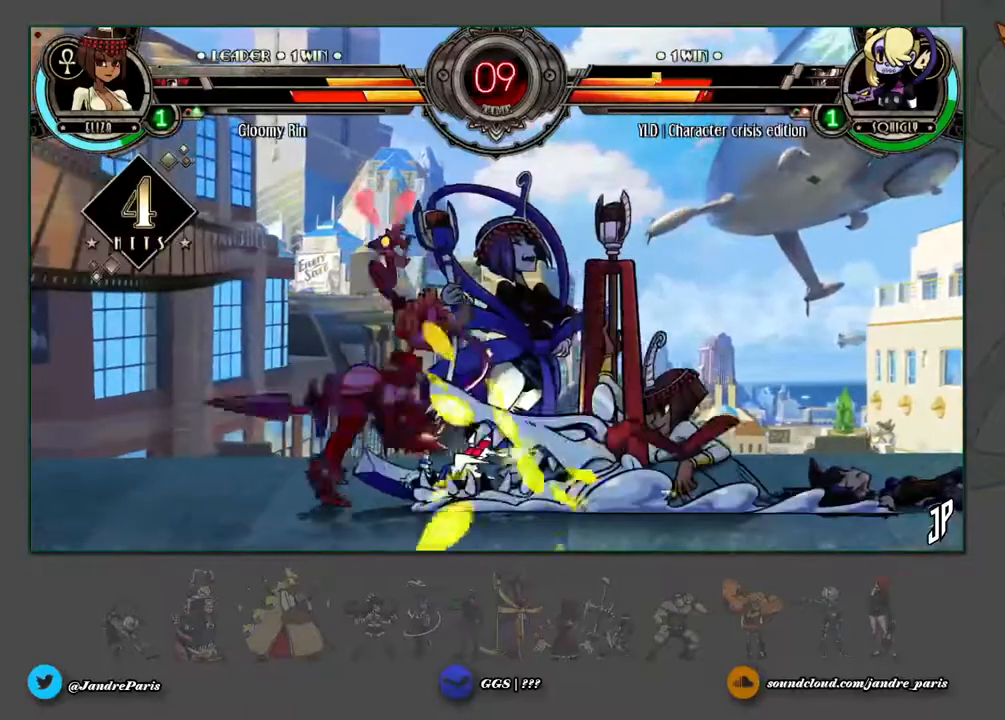
{"buttons": ["START"], "left_stick": "center", "events": []}
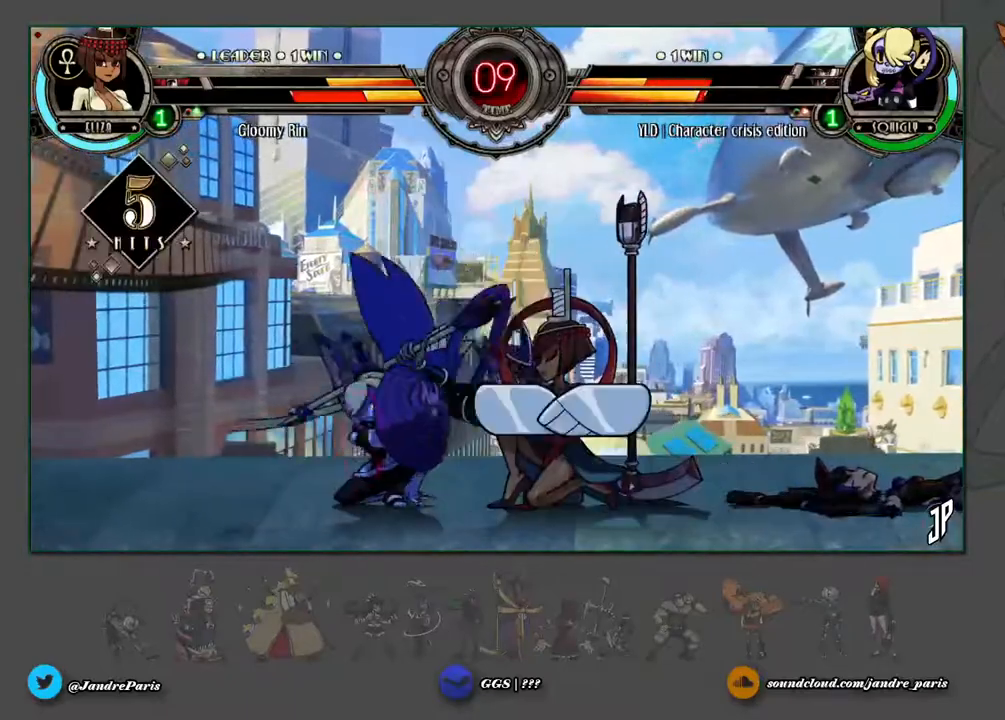
{"buttons": ["START"], "left_stick": "center", "events": []}
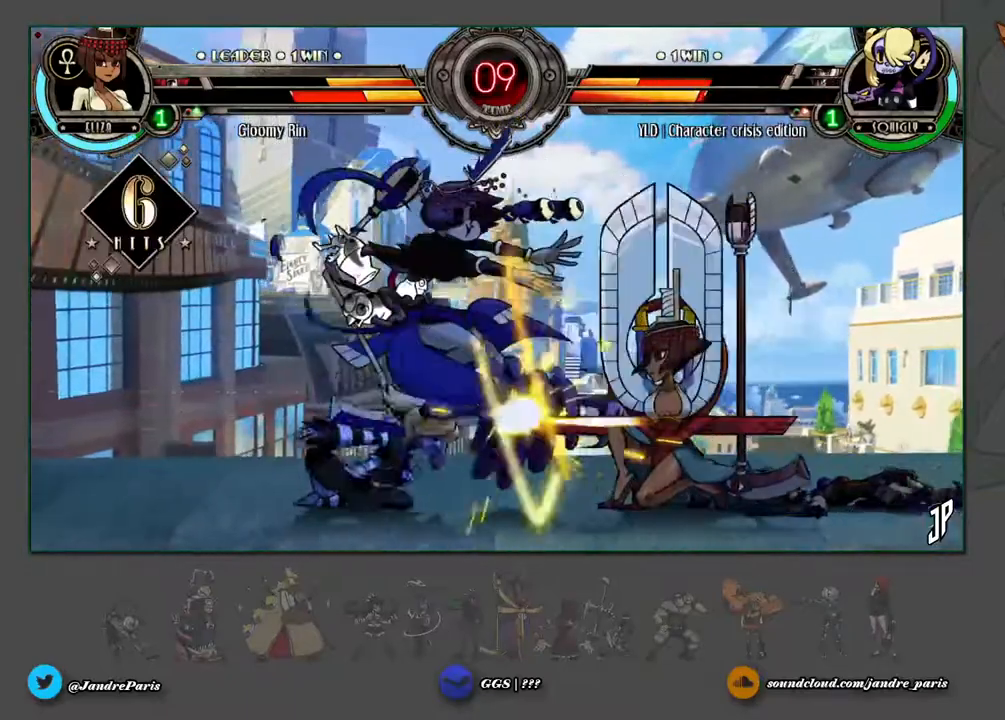
{"buttons": [], "left_stick": "center", "events": [[50, "START", "up"]]}